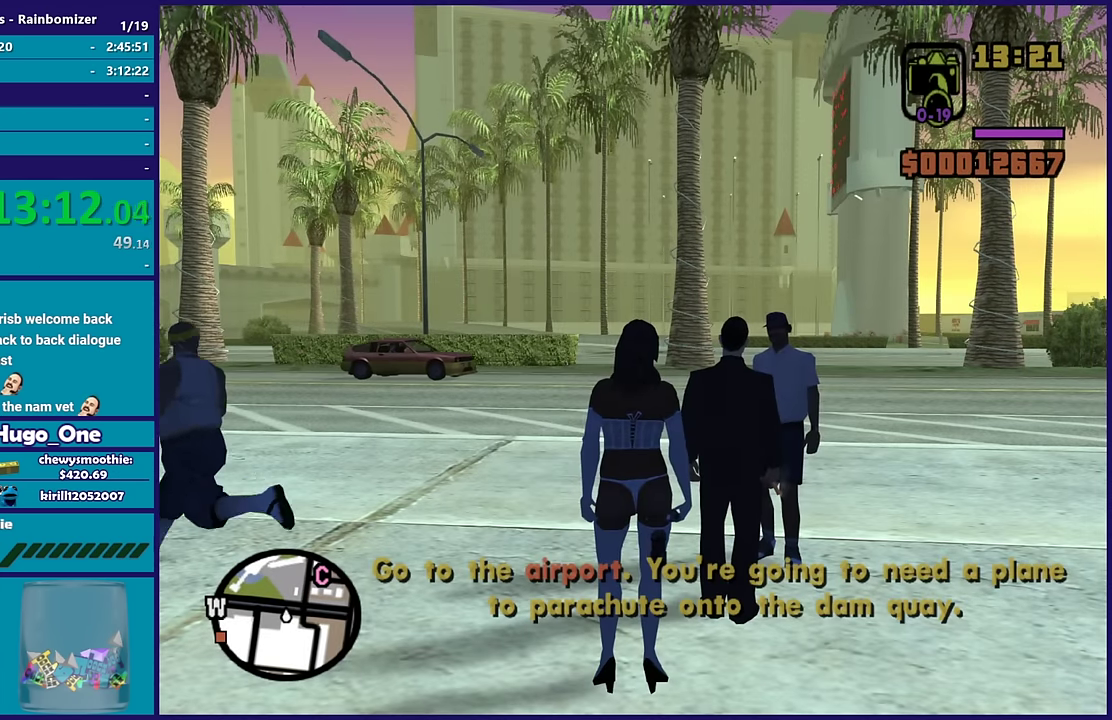
Gameplay with a controller (Xbox layout); each line is a JSON object with the inputs held at the frame after it. "events" lists button and stick changes between this image and that frame as [ms after this image, input, new state], when the widget could be followed in between.
{"buttons": [], "left_stick": "up-right", "right_stick": "left", "events": [[117, "right_stick", "left"], [250, "left_stick", "up"], [417, "left_stick", "up-right"]]}
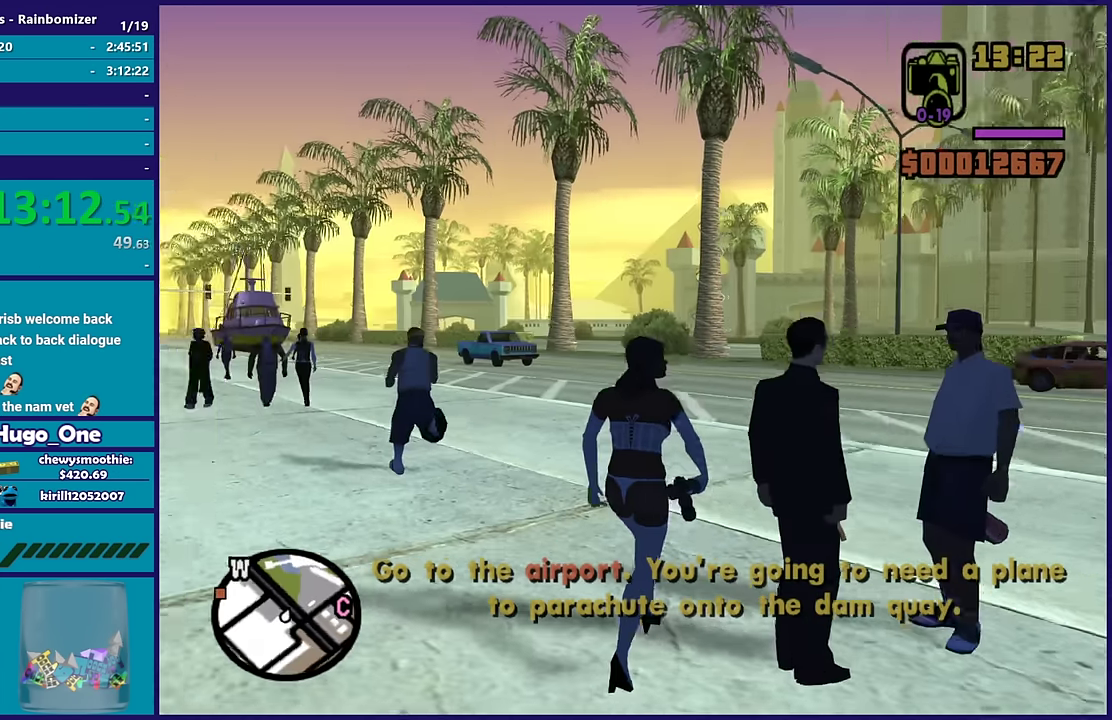
{"buttons": [], "left_stick": "up", "right_stick": "center", "events": [[33, "right_stick", "center"], [117, "A", "down"], [233, "A", "up"], [300, "A", "down"], [450, "A", "up"], [500, "left_stick", "up"]]}
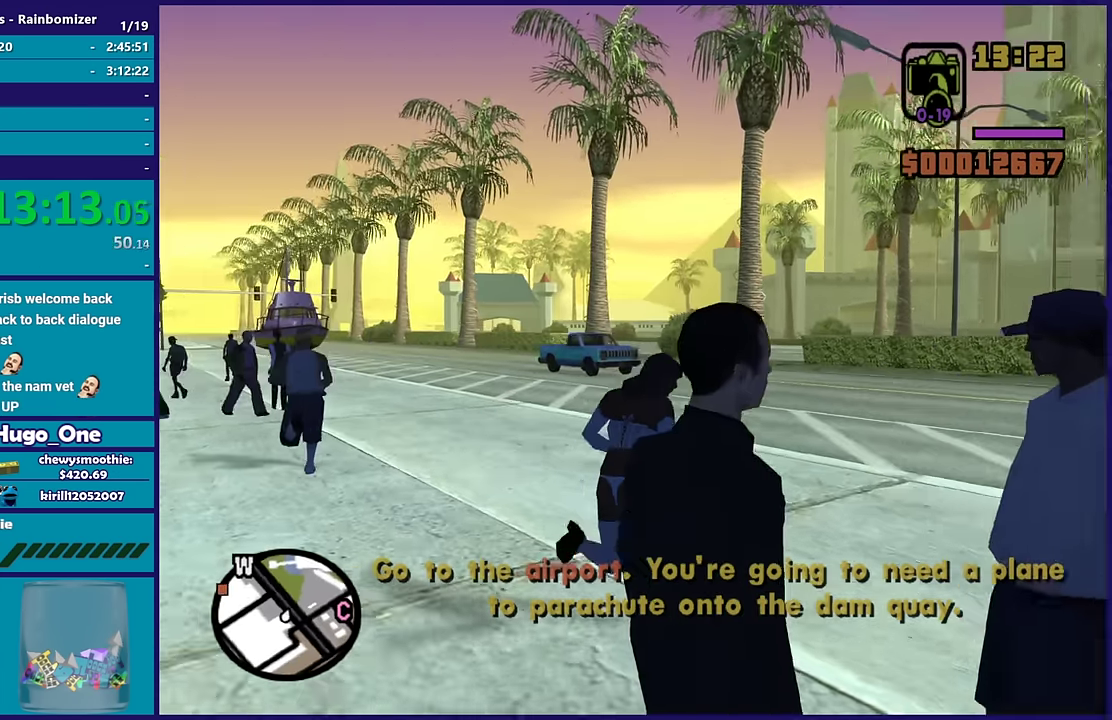
{"buttons": ["A"], "left_stick": "up", "right_stick": "center", "events": [[33, "A", "down"], [150, "A", "up"], [217, "A", "down"], [367, "A", "up"], [450, "A", "down"]]}
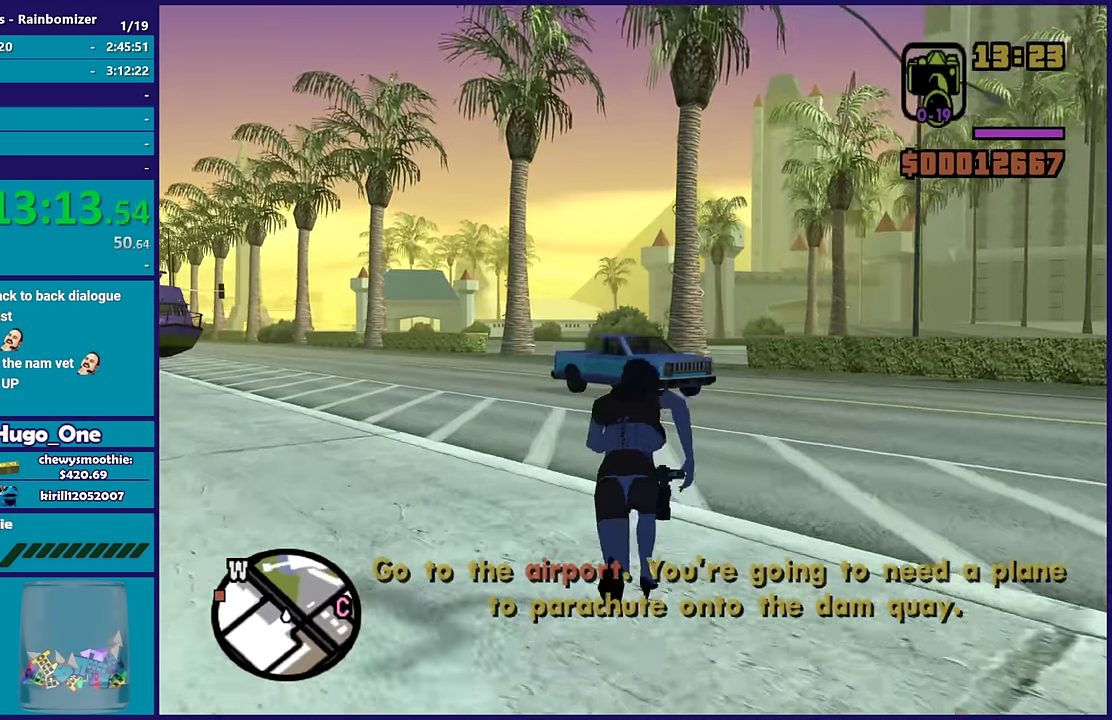
{"buttons": [], "left_stick": "up-right", "right_stick": "center", "events": [[67, "A", "up"], [133, "A", "down"], [283, "A", "up"], [350, "A", "down"], [350, "left_stick", "up-right"], [467, "A", "up"]]}
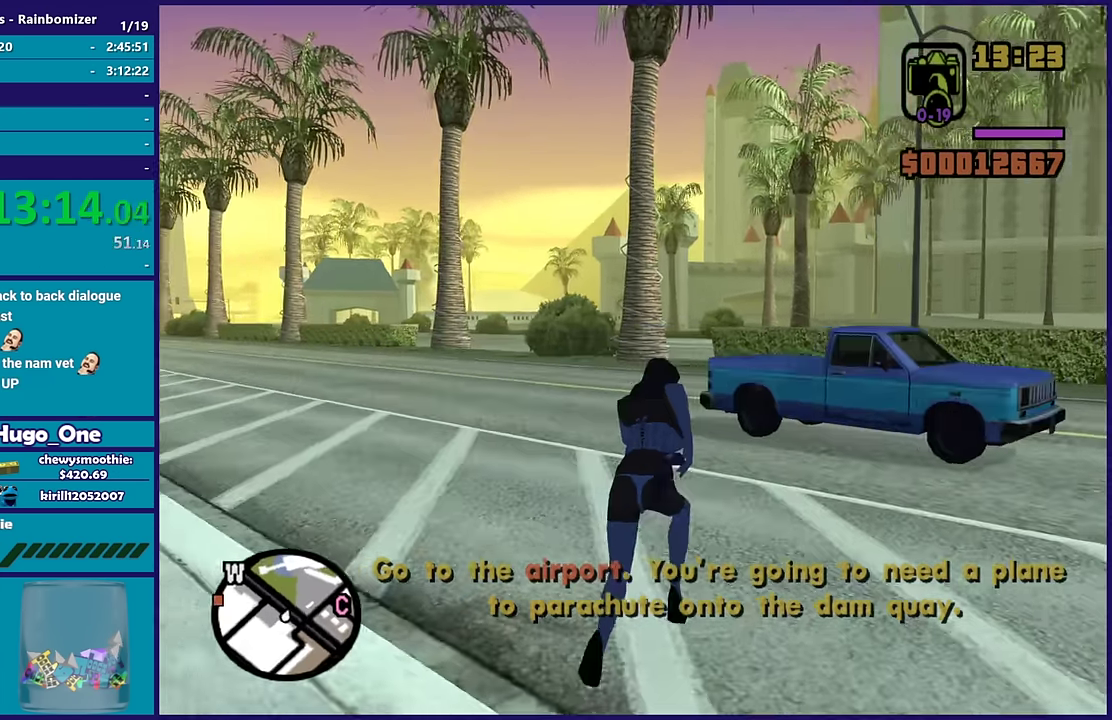
{"buttons": ["A"], "left_stick": "up-right", "right_stick": "center", "events": [[100, "right_stick", "down-right"], [183, "right_stick", "right"], [366, "right_stick", "center"], [466, "A", "down"]]}
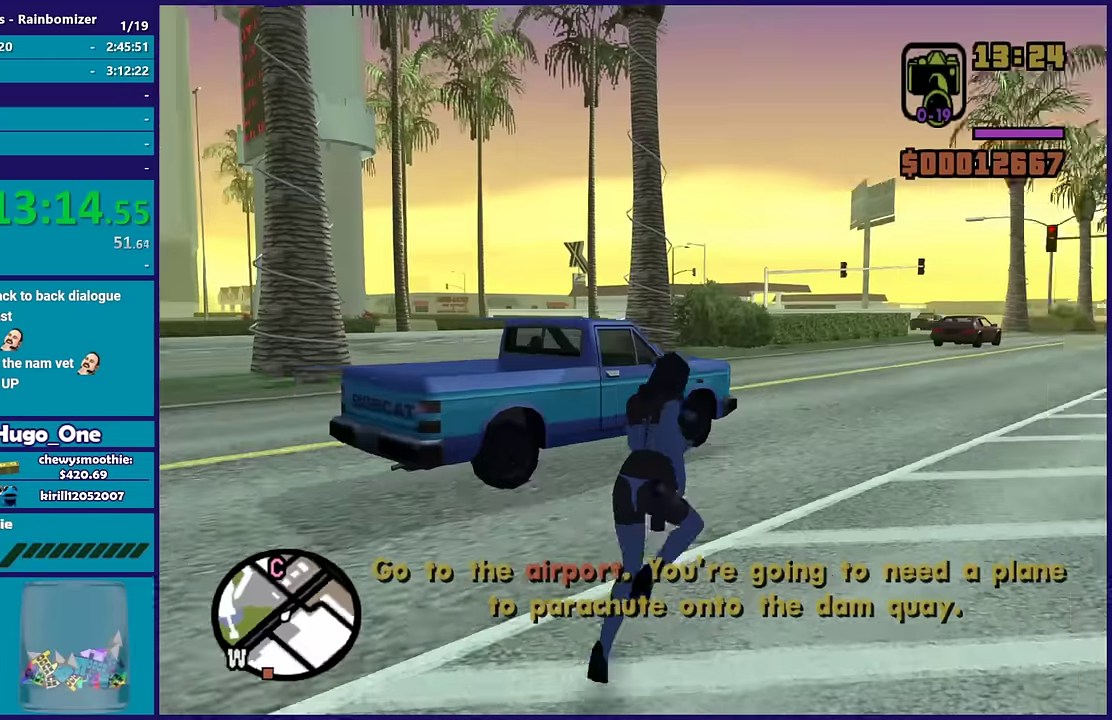
{"buttons": ["A"], "left_stick": "up", "right_stick": "center", "events": [[83, "A", "up"], [166, "A", "down"], [333, "left_stick", "up"]]}
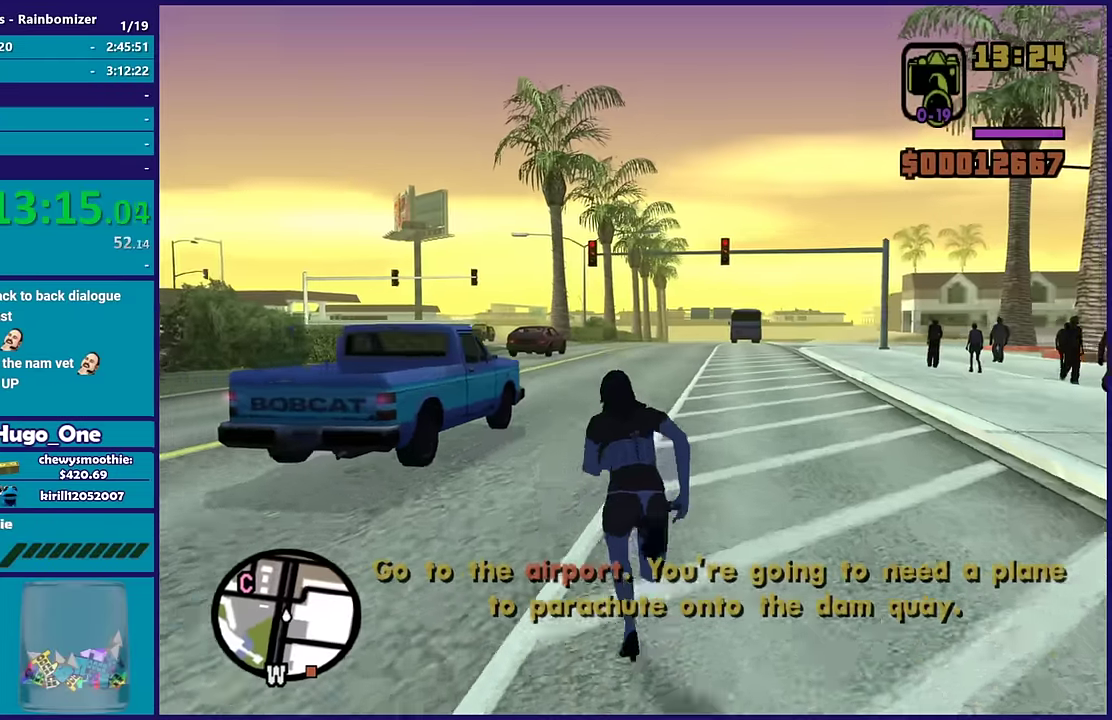
{"buttons": ["A"], "left_stick": "up", "right_stick": "center", "events": [[183, "A", "up"], [283, "A", "down"], [400, "A", "up"], [483, "A", "down"]]}
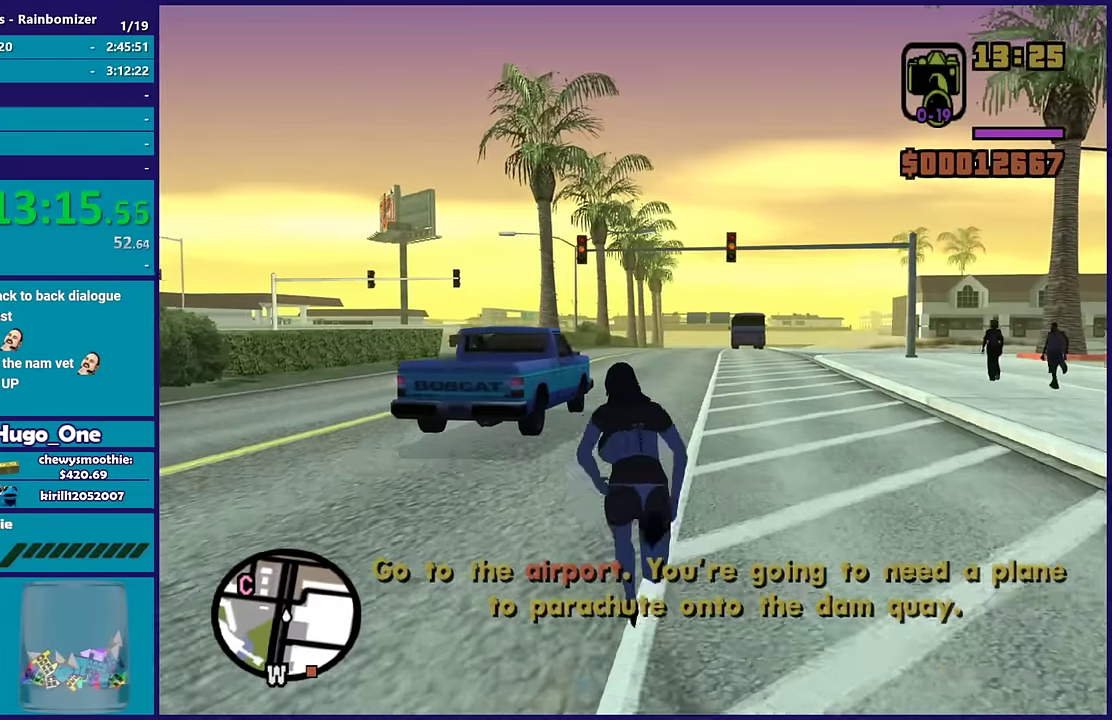
{"buttons": [], "left_stick": "up", "right_stick": "center", "events": [[83, "A", "up"], [183, "A", "down"], [250, "A", "up"], [350, "A", "down"], [433, "A", "up"]]}
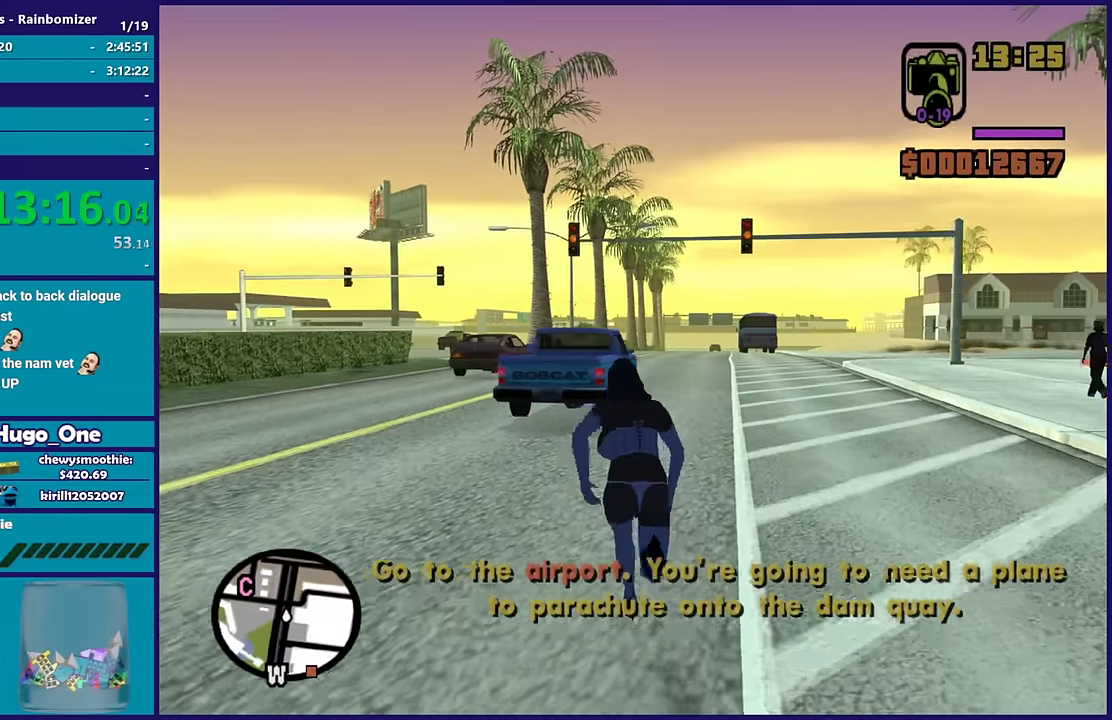
{"buttons": ["A"], "left_stick": "up", "right_stick": "center", "events": [[33, "A", "down"], [133, "A", "up"], [216, "A", "down"], [366, "A", "up"], [416, "A", "down"]]}
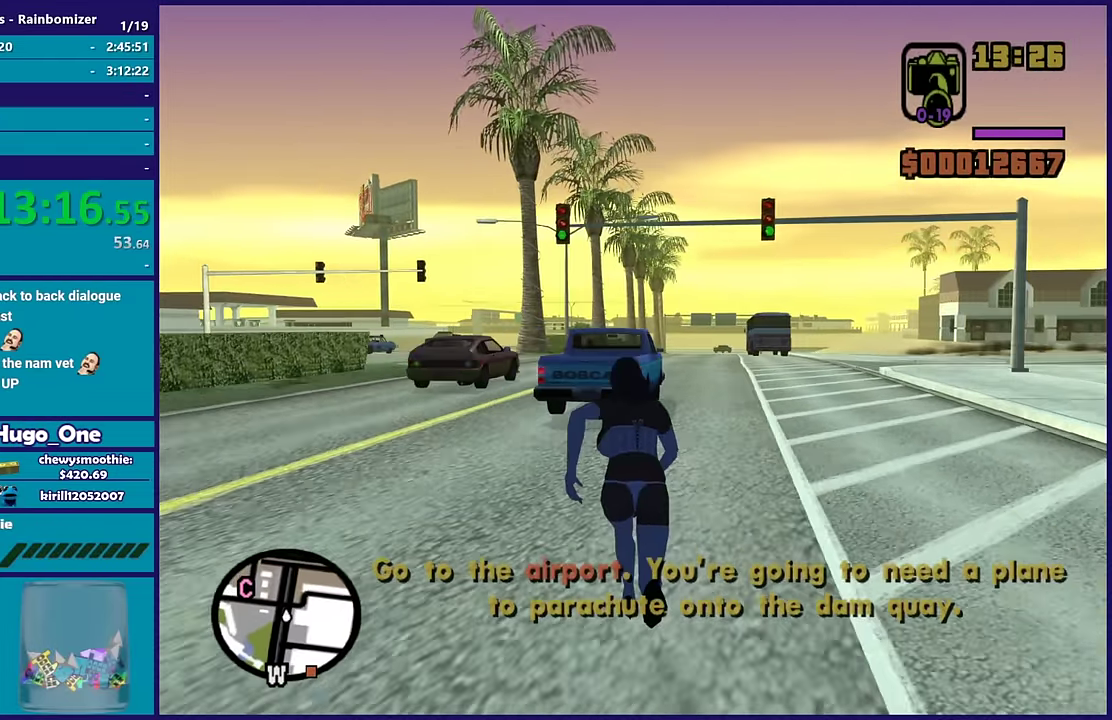
{"buttons": ["A"], "left_stick": "up", "right_stick": "center", "events": [[50, "A", "up"], [133, "A", "down"], [216, "A", "up"], [333, "A", "down"], [416, "A", "up"], [500, "A", "down"]]}
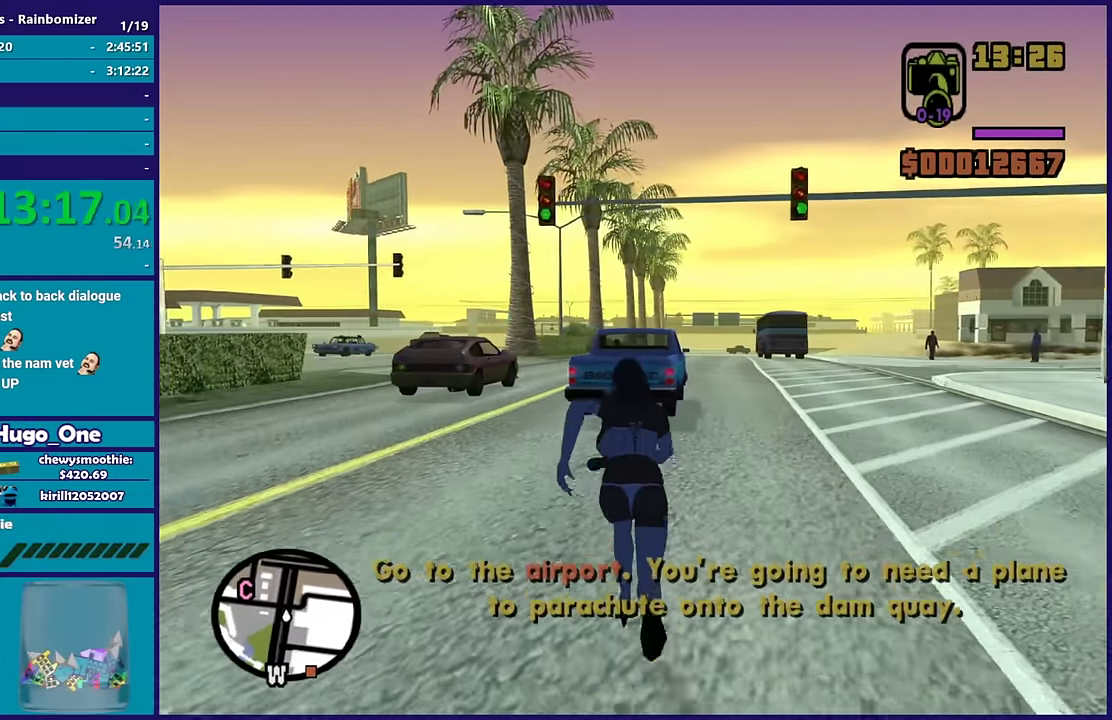
{"buttons": [], "left_stick": "left", "right_stick": "down-left", "events": [[100, "A", "up"], [183, "A", "down"], [300, "A", "up"], [366, "left_stick", "up-left"], [416, "right_stick", "down-left"], [450, "left_stick", "left"]]}
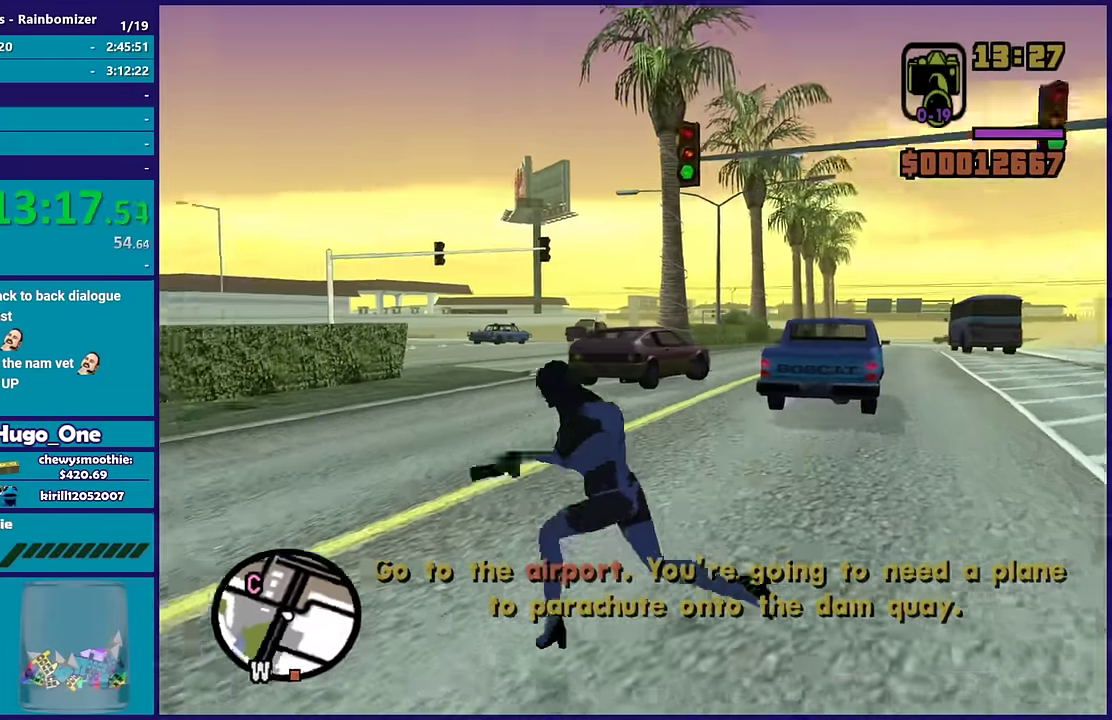
{"buttons": [], "left_stick": "up-left", "right_stick": "left", "events": [[100, "right_stick", "left"], [483, "left_stick", "up-left"]]}
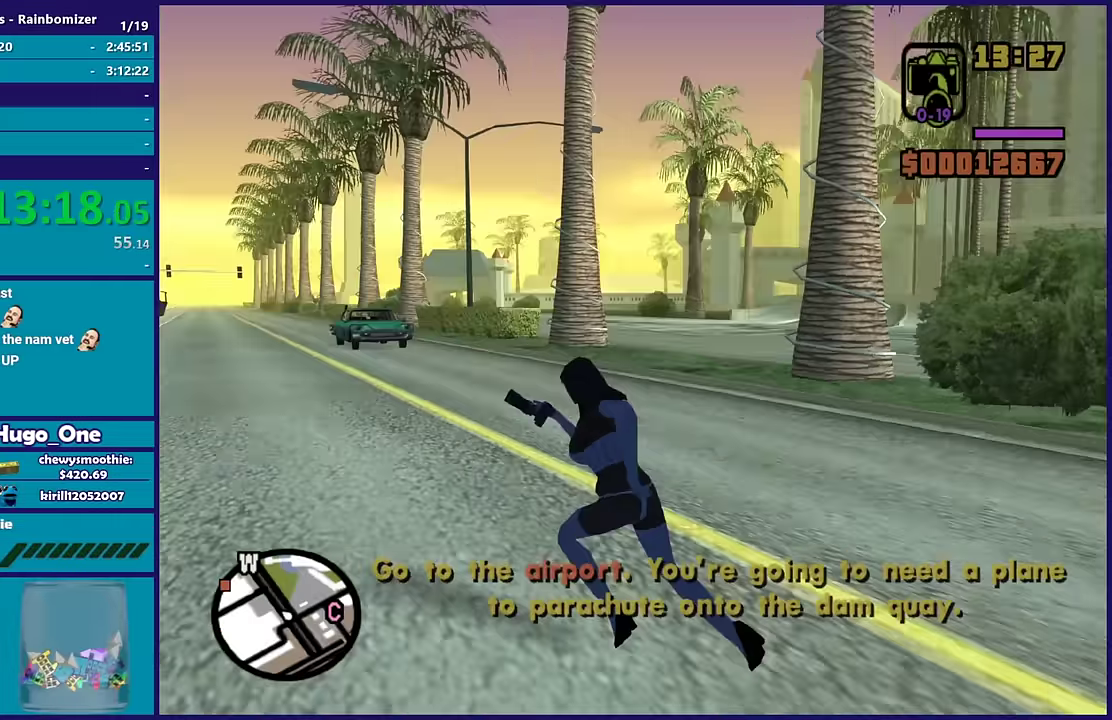
{"buttons": ["A"], "left_stick": "up-right", "right_stick": "center", "events": [[67, "left_stick", "up"], [117, "right_stick", "center"], [183, "A", "down"], [383, "left_stick", "up-right"]]}
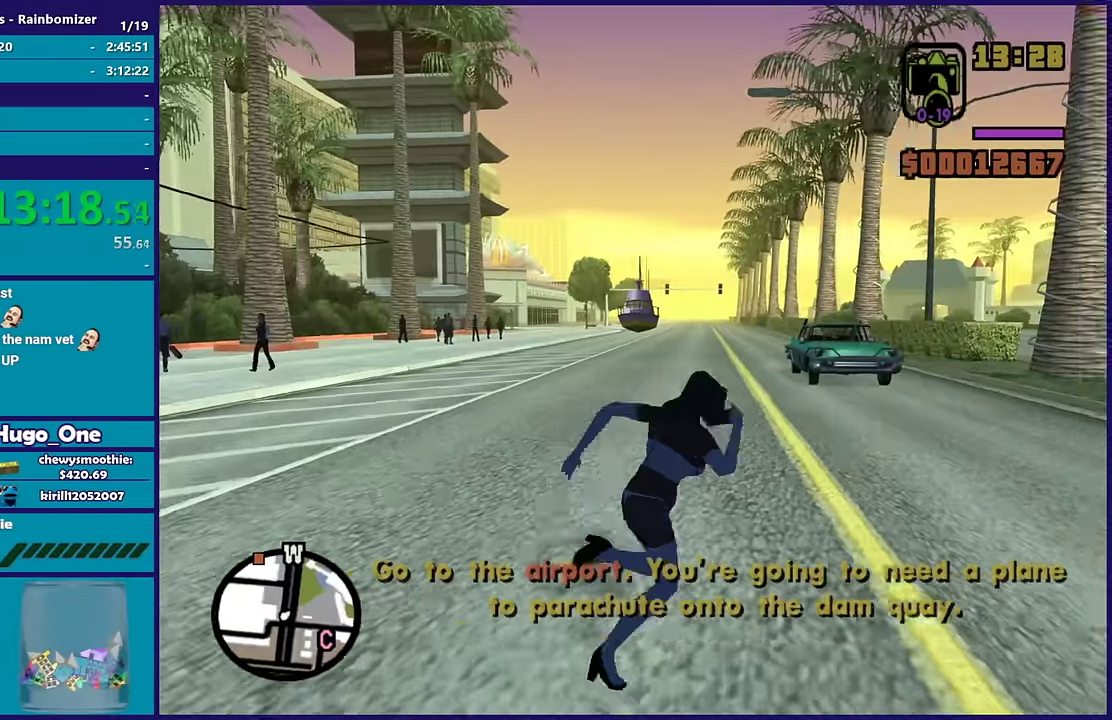
{"buttons": [], "left_stick": "up-right", "right_stick": "left", "events": [[50, "A", "up"], [83, "left_stick", "right"], [167, "right_stick", "down-left"], [217, "left_stick", "up-right"], [450, "right_stick", "left"]]}
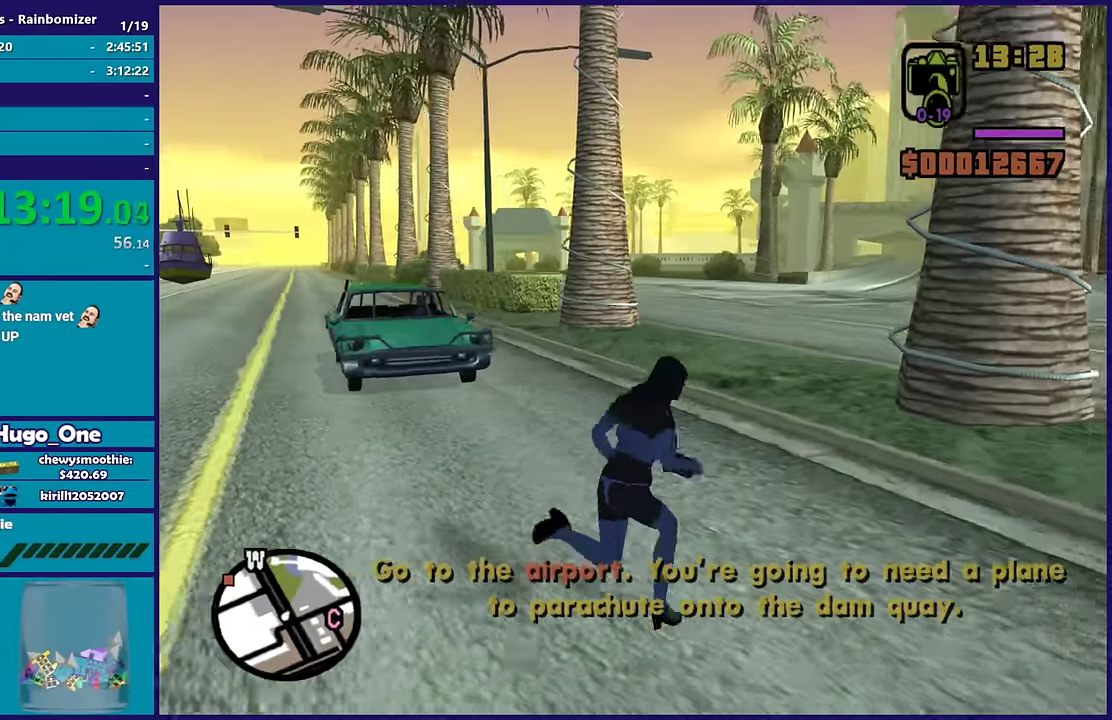
{"buttons": [], "left_stick": "up", "right_stick": "center", "events": [[233, "right_stick", "center"], [350, "A", "down"], [350, "left_stick", "up"], [483, "A", "up"]]}
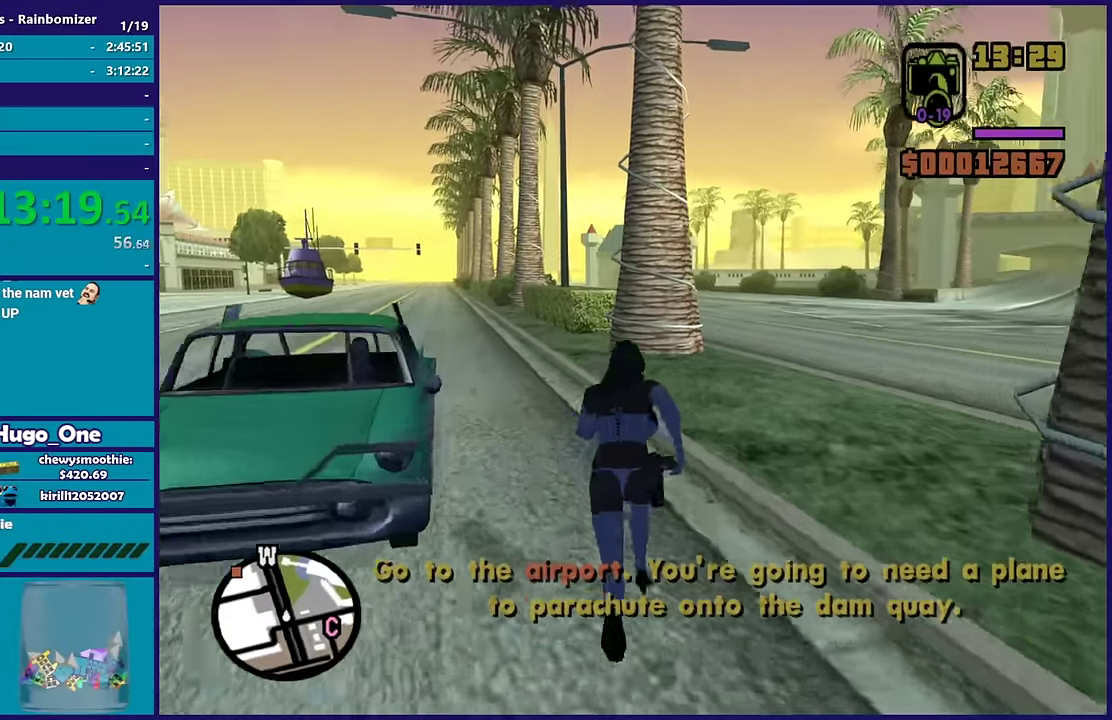
{"buttons": ["Y"], "left_stick": "center", "right_stick": "center", "events": [[50, "left_stick", "up-left"], [67, "Y", "down"], [117, "left_stick", "center"], [183, "Y", "up"], [250, "Y", "down"]]}
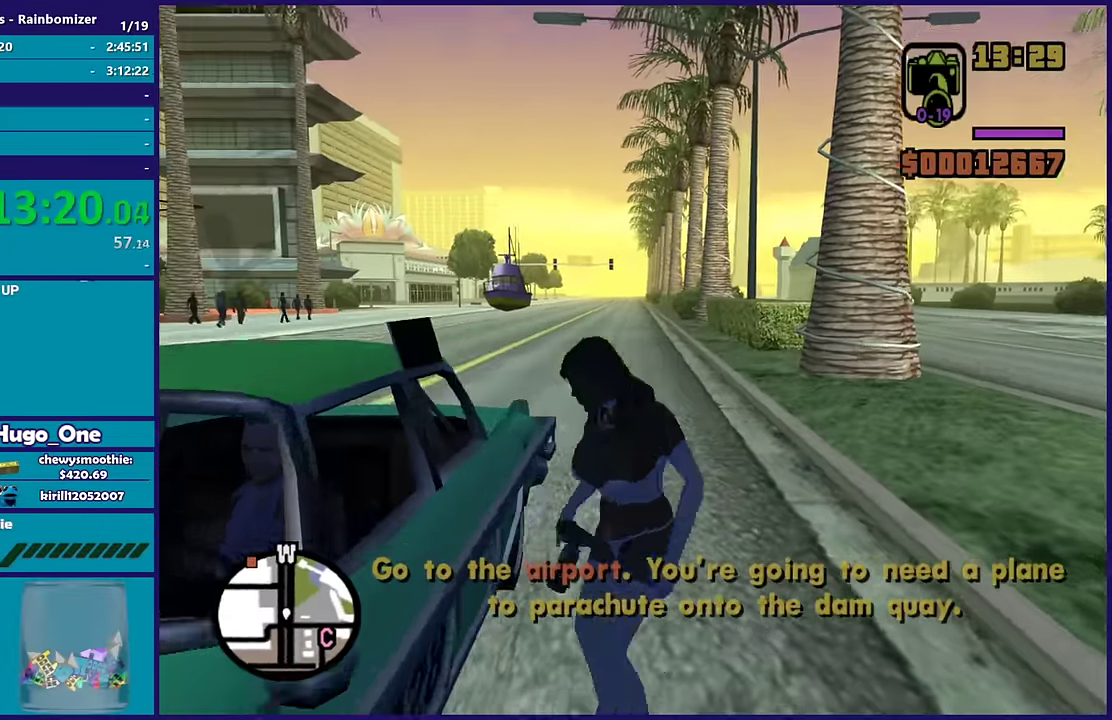
{"buttons": [], "left_stick": "center", "right_stick": "left", "events": [[50, "Y", "up"], [200, "right_stick", "down-left"], [333, "right_stick", "left"]]}
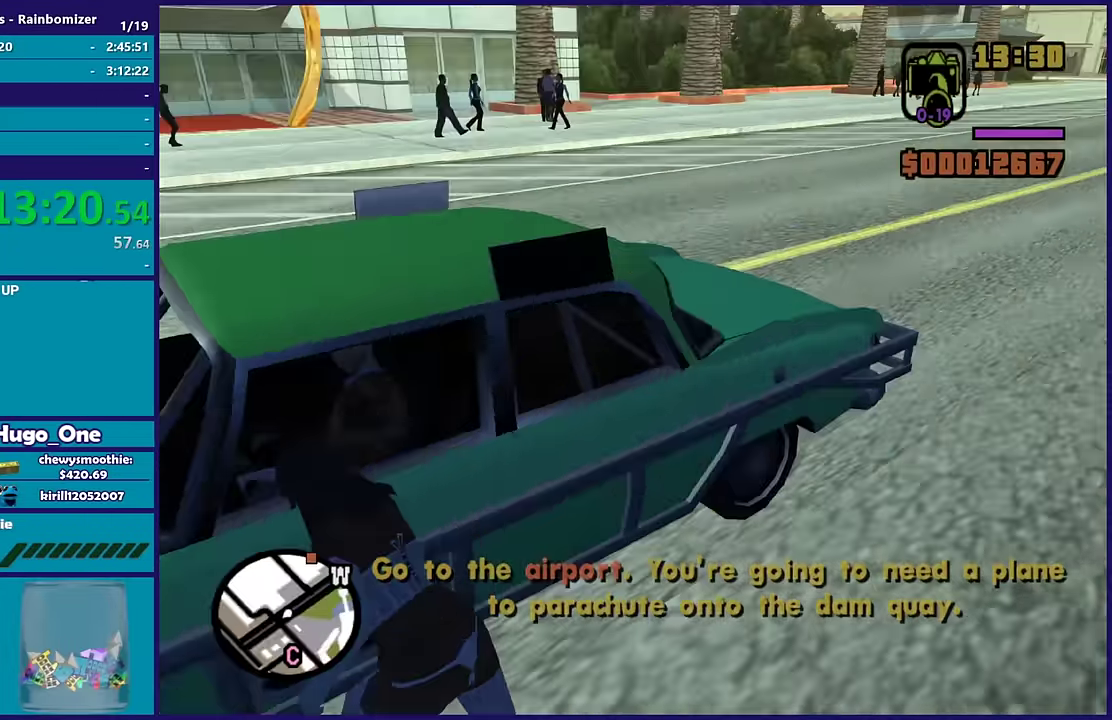
{"buttons": [], "left_stick": "center", "right_stick": "center", "events": [[233, "right_stick", "center"]]}
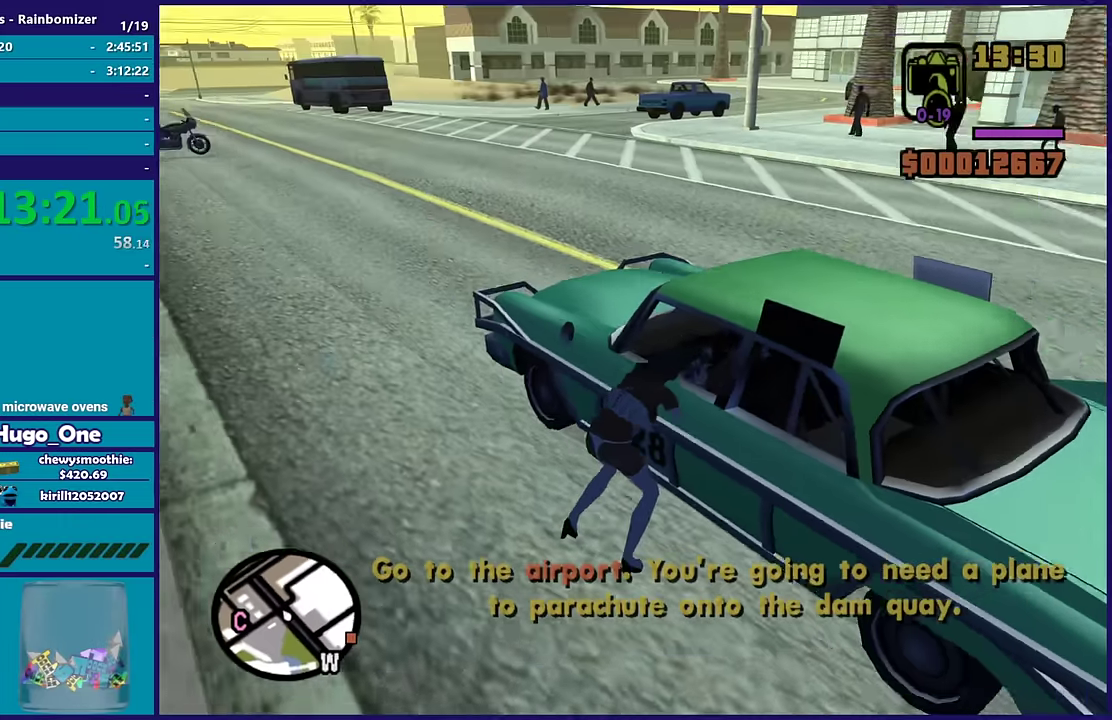
{"buttons": [], "left_stick": "center", "right_stick": "center", "events": []}
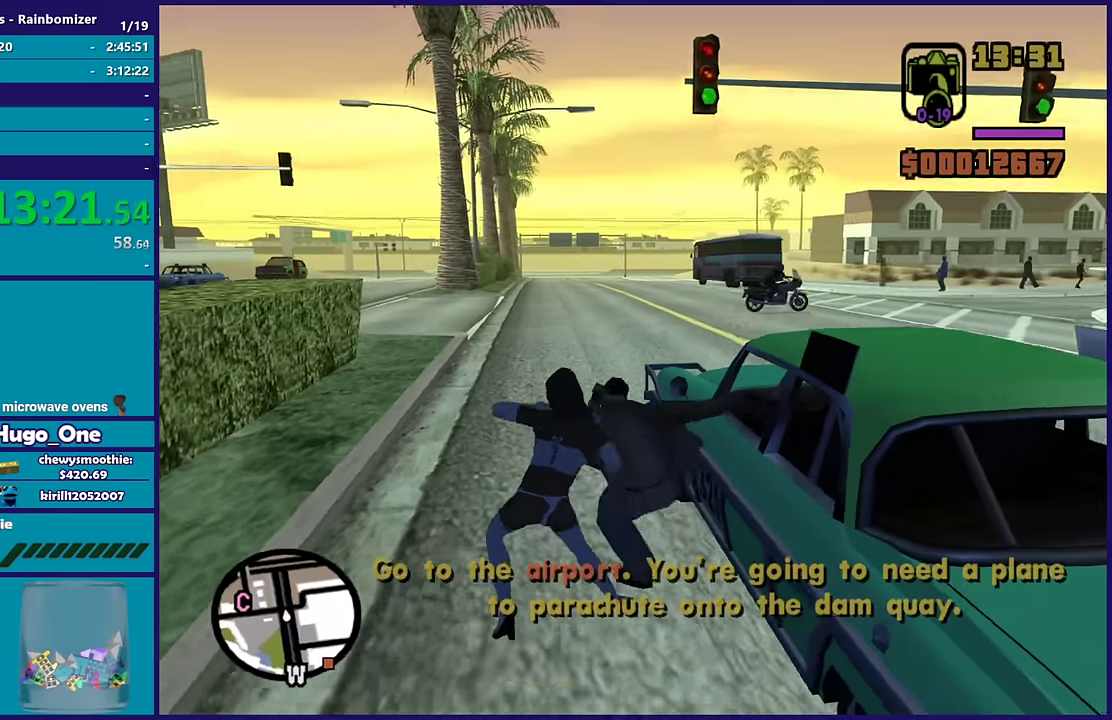
{"buttons": [], "left_stick": "center", "right_stick": "center", "events": [[350, "right_stick", "down-right"], [500, "right_stick", "center"]]}
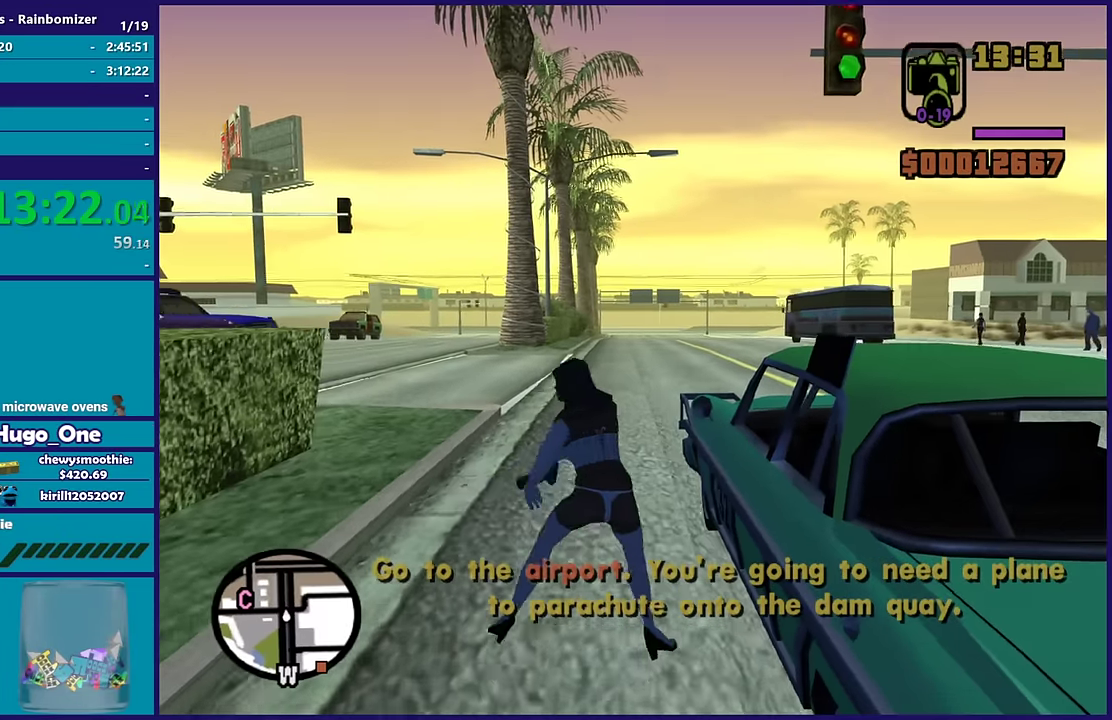
{"buttons": [], "left_stick": "center", "right_stick": "center", "events": []}
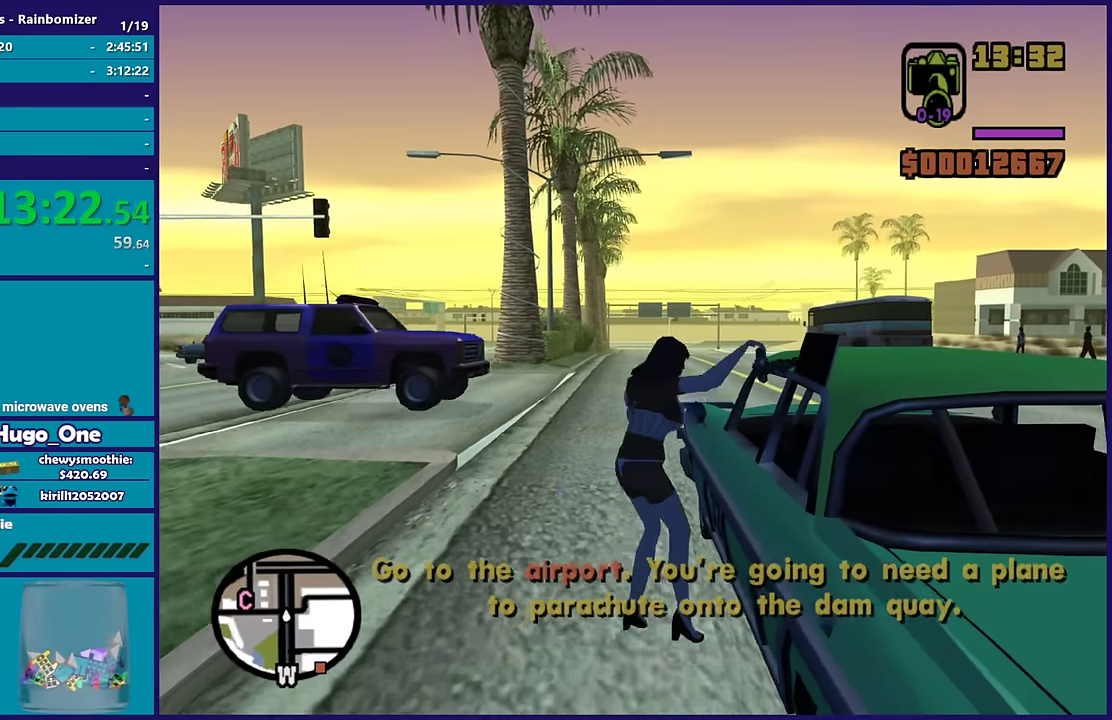
{"buttons": ["A", "R2"], "left_stick": "left", "right_stick": "center", "events": [[217, "left_stick", "left"], [267, "A", "down"], [267, "R2", "down"]]}
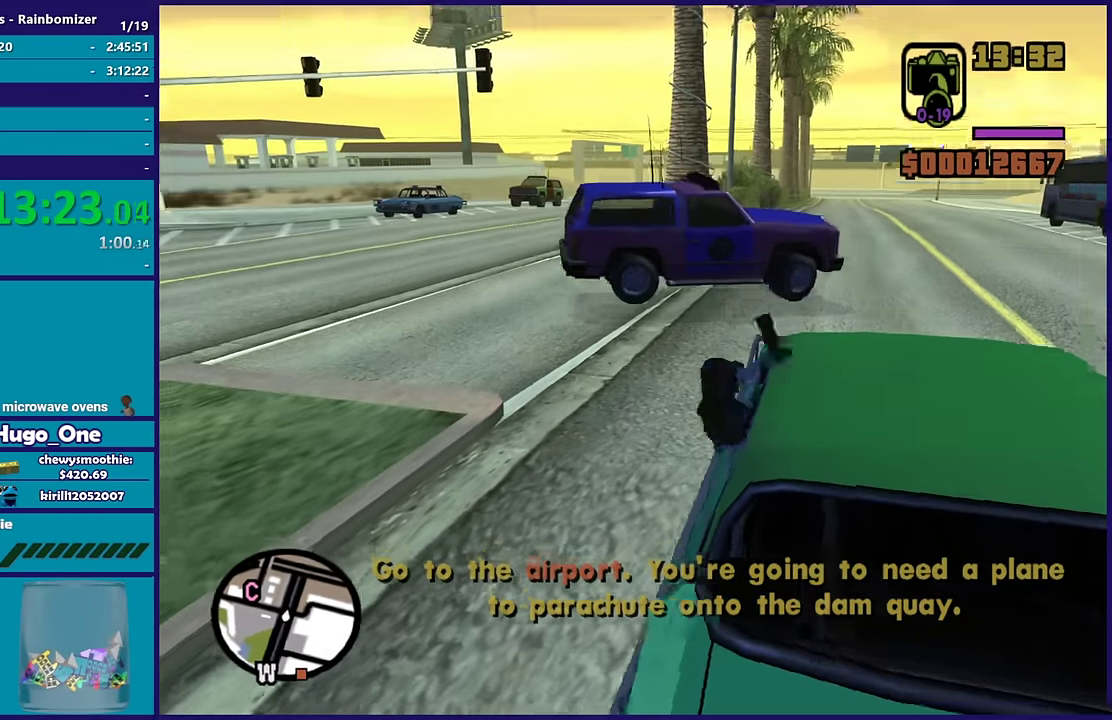
{"buttons": ["R2"], "left_stick": "left", "right_stick": "left", "events": [[267, "A", "up"], [500, "right_stick", "left"]]}
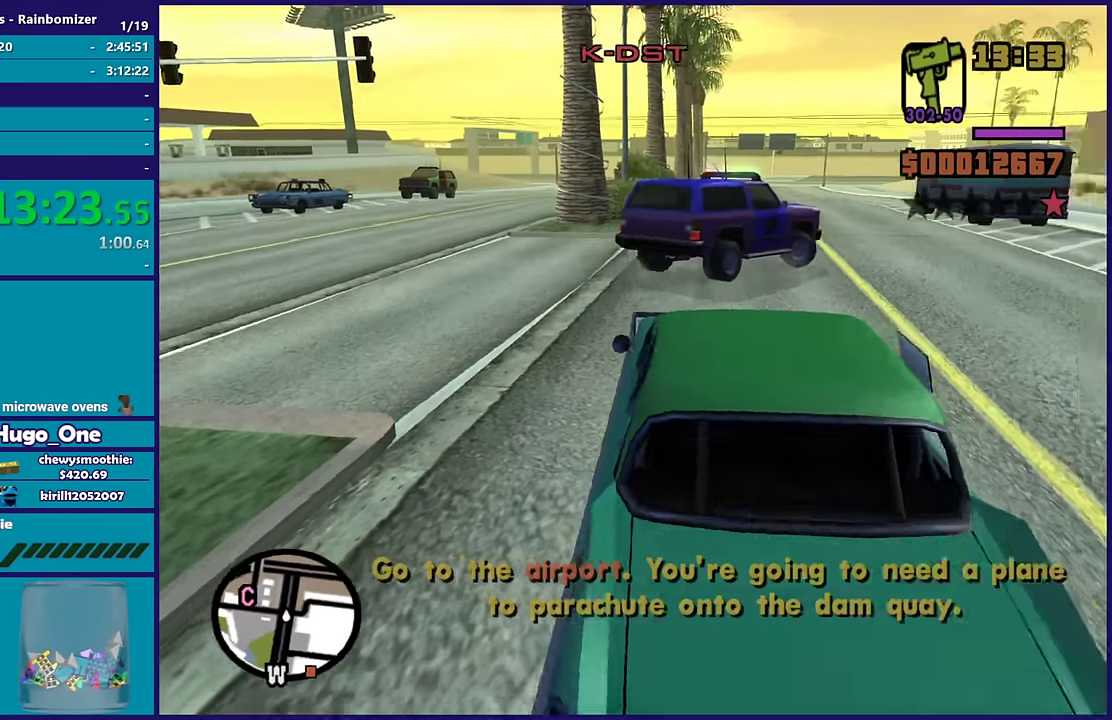
{"buttons": ["R2"], "left_stick": "left", "right_stick": "left"}
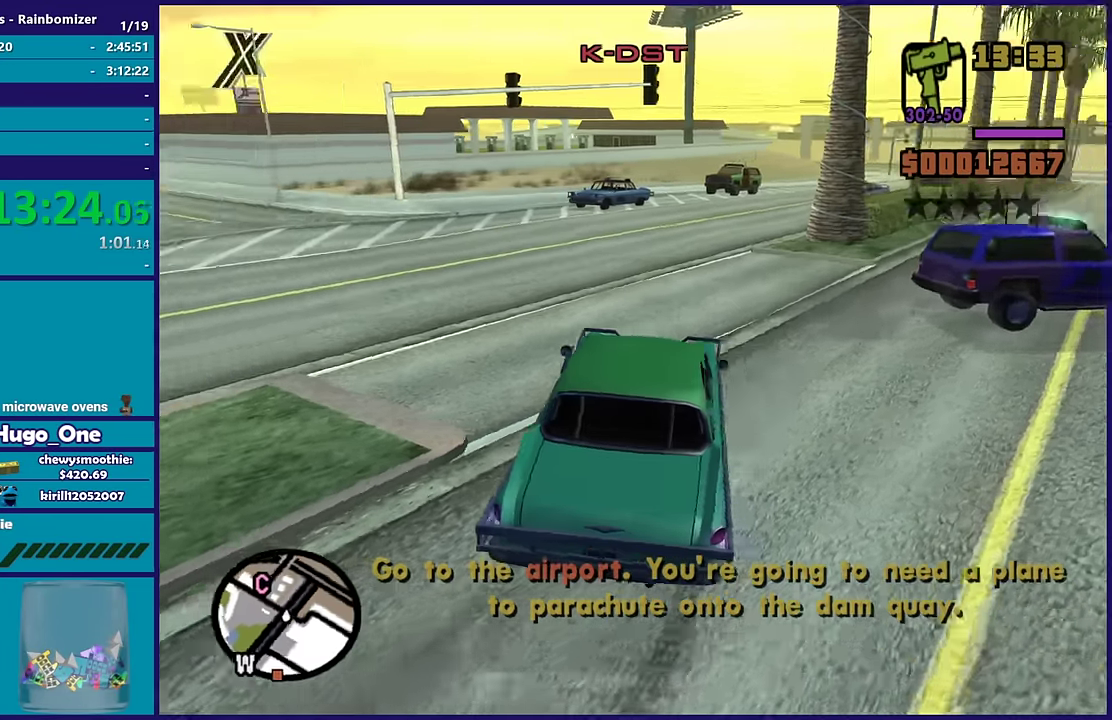
{"buttons": ["R2"], "left_stick": "left", "right_stick": "left", "events": []}
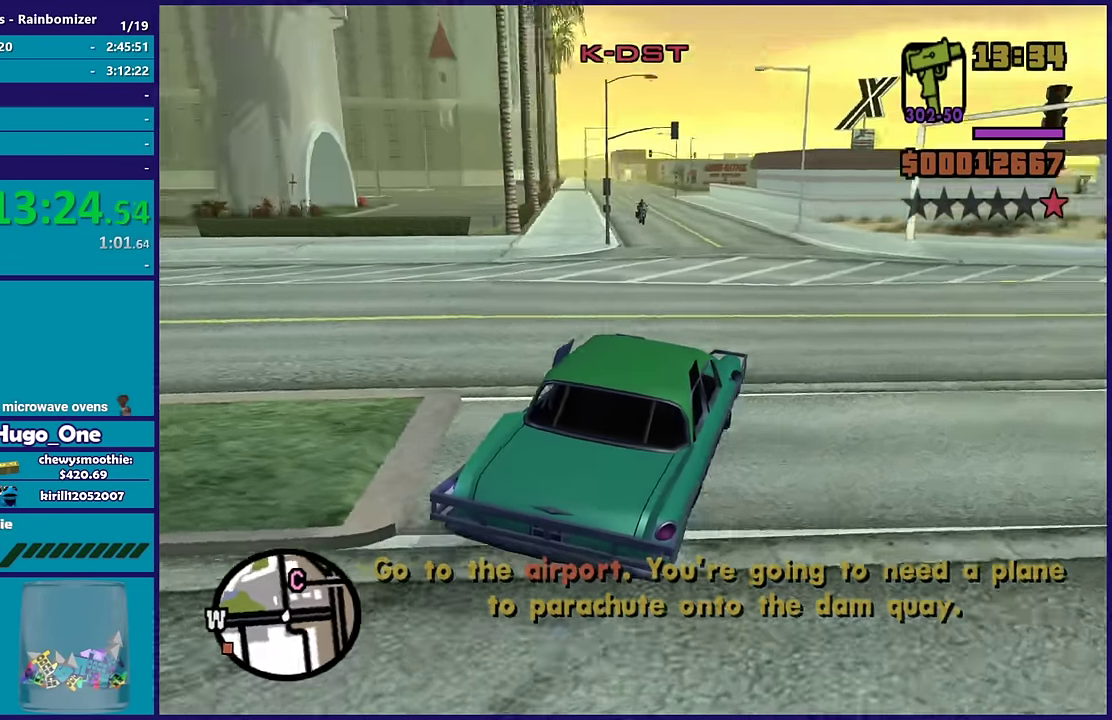
{"buttons": ["R2"], "left_stick": "left", "right_stick": "left", "events": []}
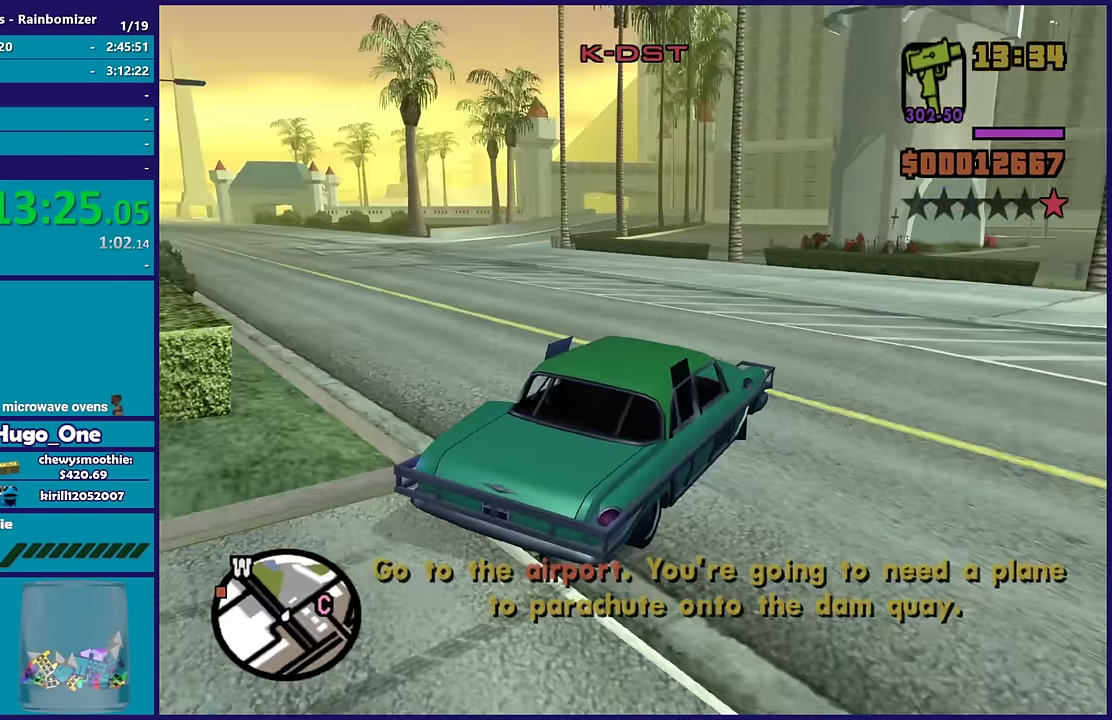
{"buttons": ["R2"], "left_stick": "center", "right_stick": "left", "events": [[367, "left_stick", "center"]]}
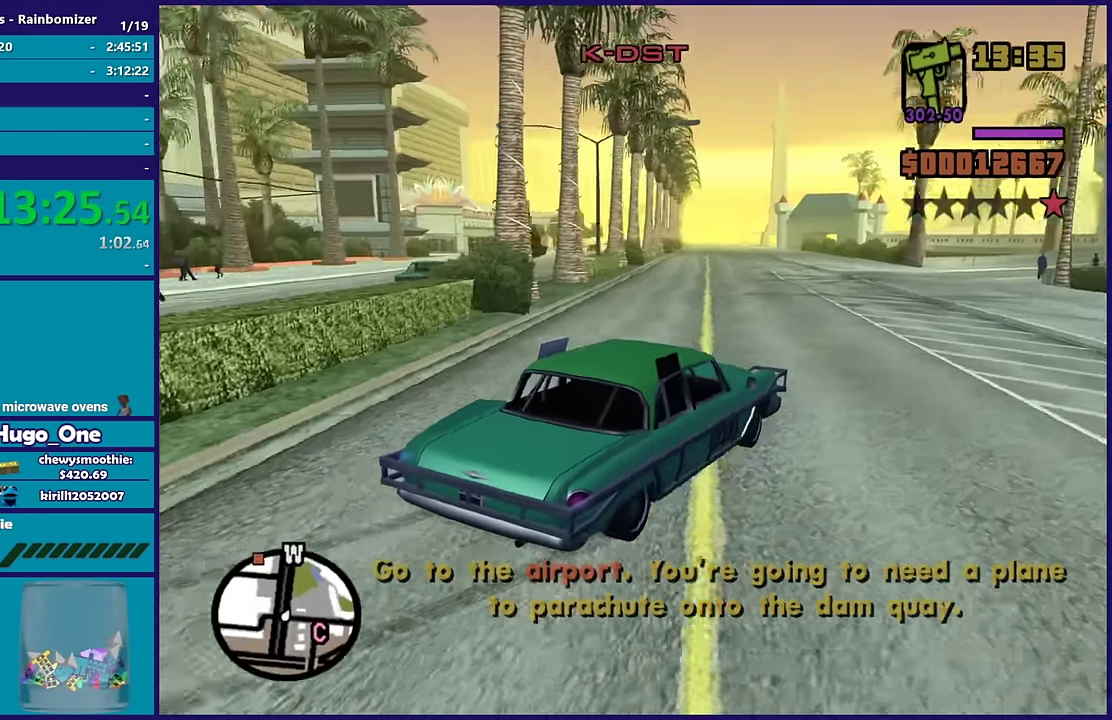
{"buttons": ["R2"], "left_stick": "center", "right_stick": "left", "events": [[67, "right_stick", "up-left"], [200, "right_stick", "left"], [283, "left_stick", "left"], [483, "left_stick", "center"]]}
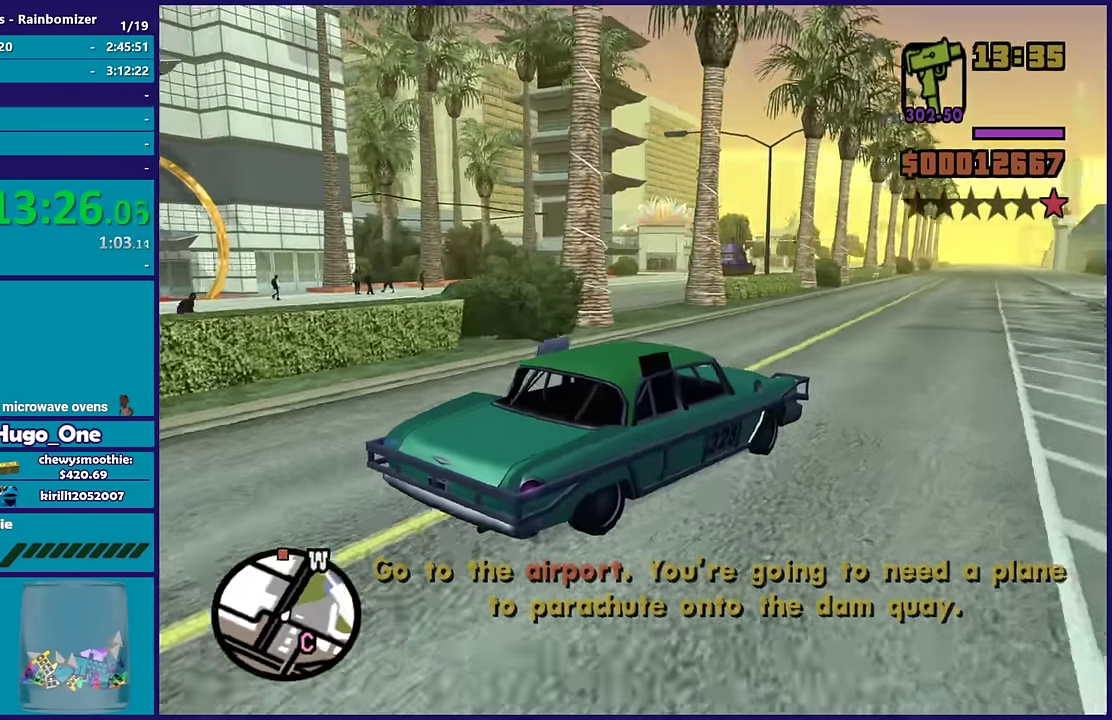
{"buttons": ["R2"], "left_stick": "center", "right_stick": "up-left", "events": [[350, "right_stick", "up-left"]]}
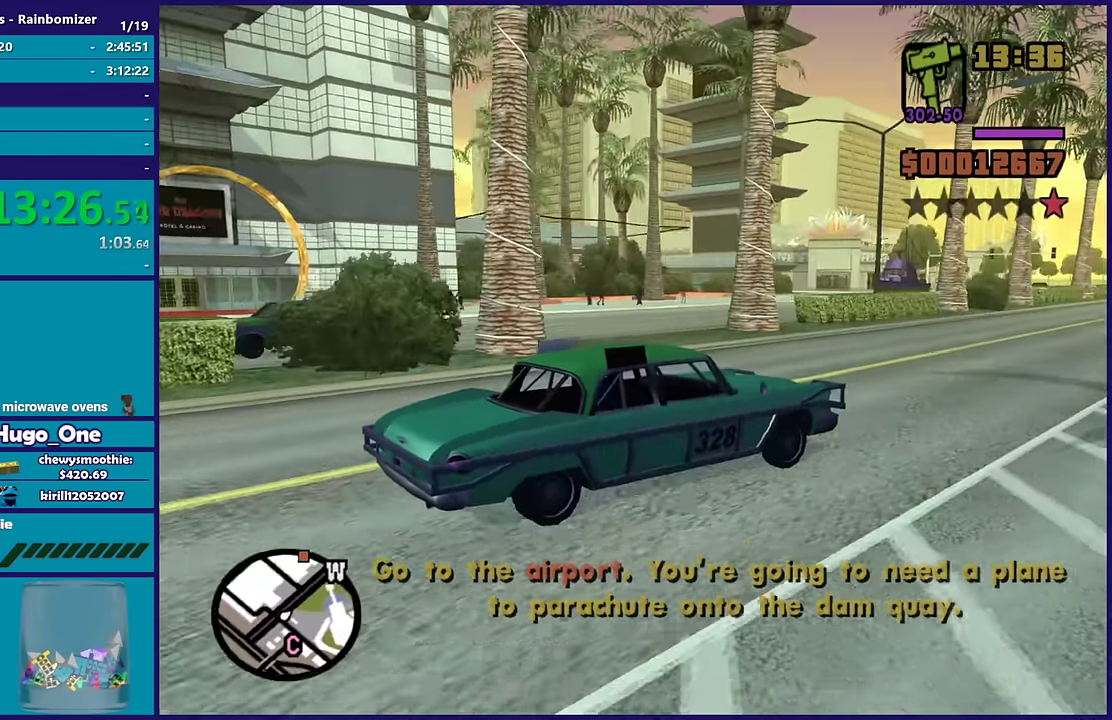
{"buttons": ["R2"], "left_stick": "center", "right_stick": "left", "events": [[100, "right_stick", "left"], [133, "left_stick", "left"], [317, "left_stick", "center"]]}